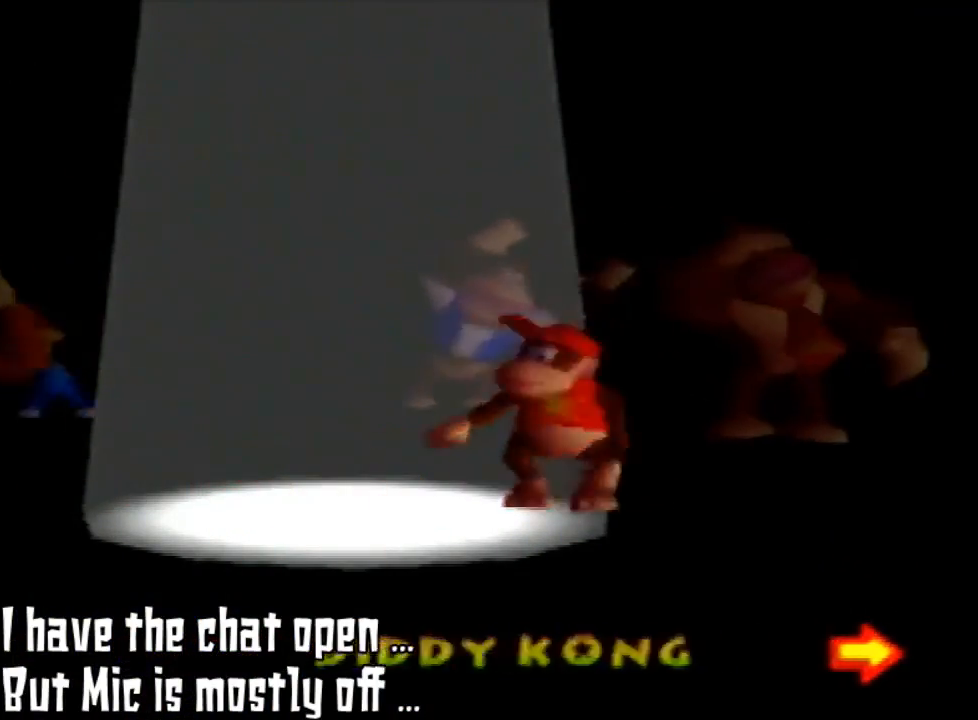
Gameplay with a controller (Nintendo layout); each line is a JSON object with the inputs held at the frame after it. "events" lists button and stick changes between this image and that frame as [ms after this image, input, new state], when the widget could be followed in between. Not read: L3 R3.
{"buttons": [], "left_stick": "center", "events": [[300, "left_stick", "center"]]}
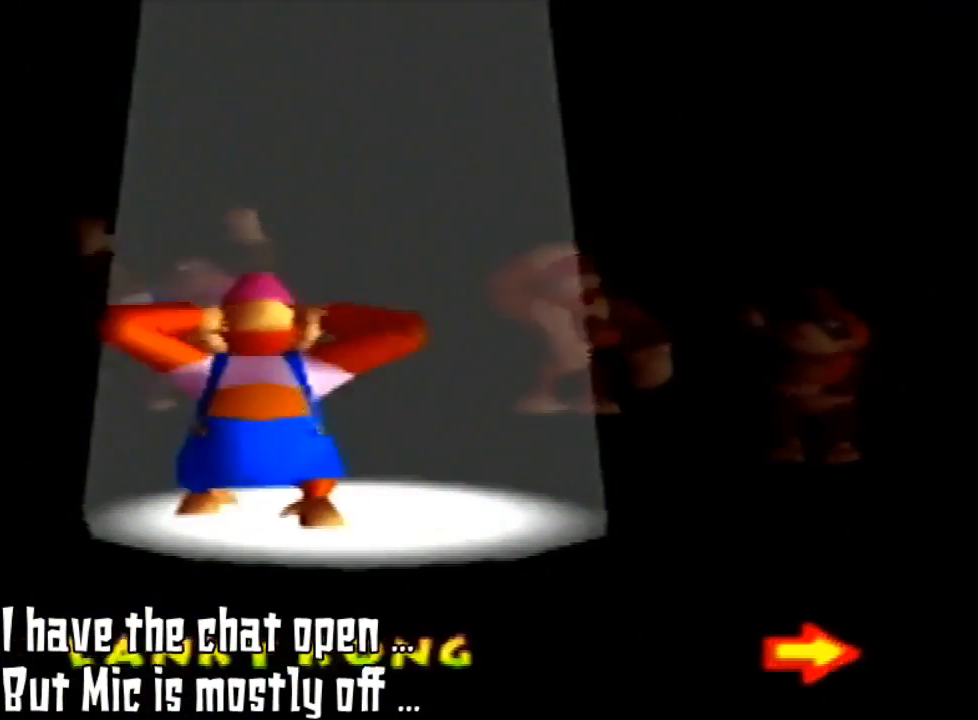
{"buttons": [], "left_stick": "center", "events": [[333, "A", "down"], [467, "A", "up"]]}
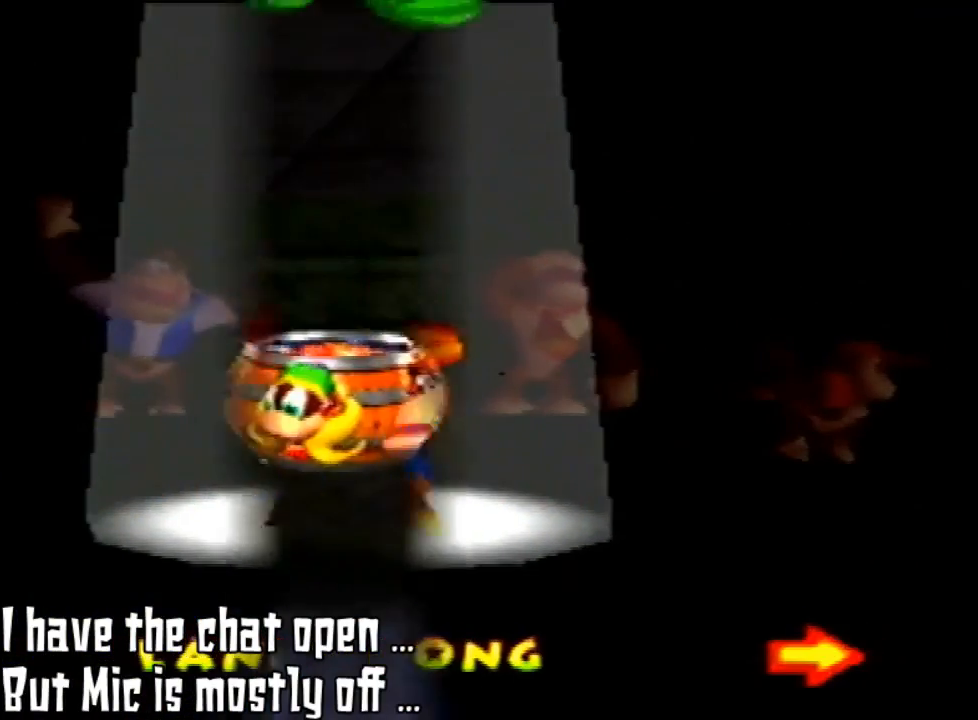
{"buttons": [], "left_stick": "center", "events": [[67, "B", "down"], [67, "C_LEFT", "down"], [67, "START", "down"], [67, "Z", "down"], [67, "left_stick", "left"], [467, "B", "up"], [467, "C_LEFT", "up"], [467, "START", "up"], [467, "Z", "up"], [467, "left_stick", "center"]]}
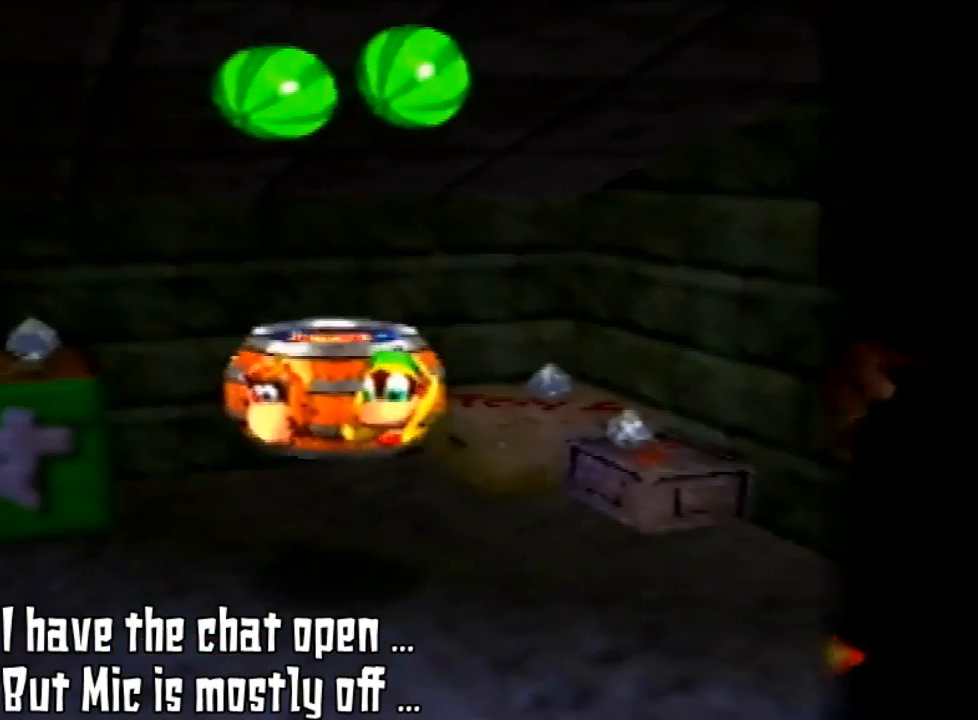
{"buttons": ["A"], "left_stick": "center", "events": [[233, "left_stick", "up-right"], [400, "A", "down"], [400, "left_stick", "center"]]}
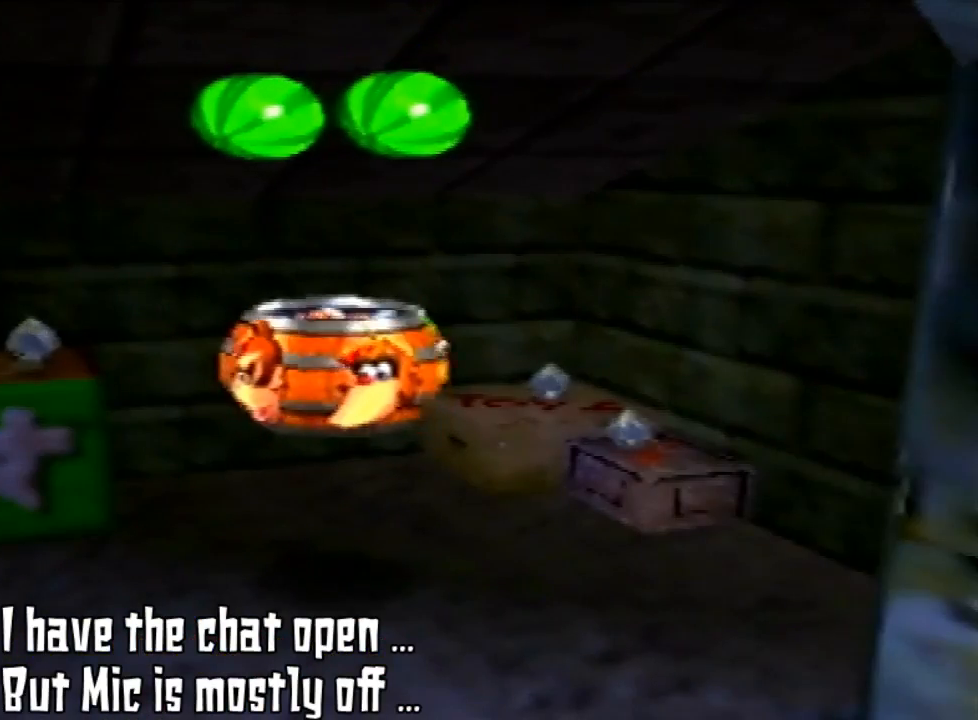
{"buttons": [], "left_stick": "up-right", "events": [[67, "A", "up"], [67, "left_stick", "up-right"]]}
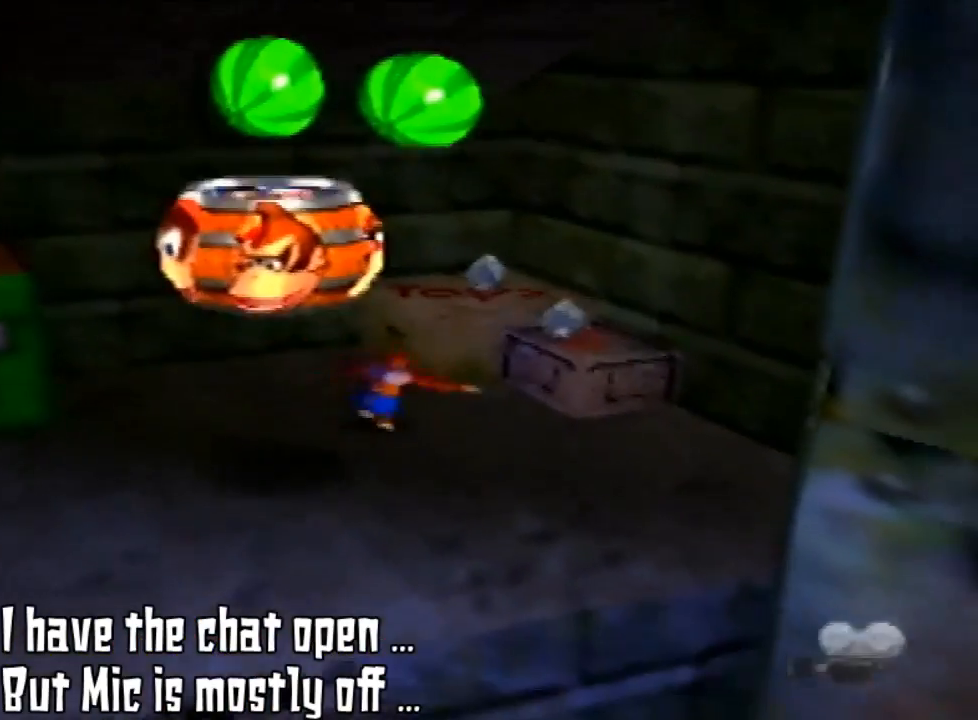
{"buttons": [], "left_stick": "up-right", "events": []}
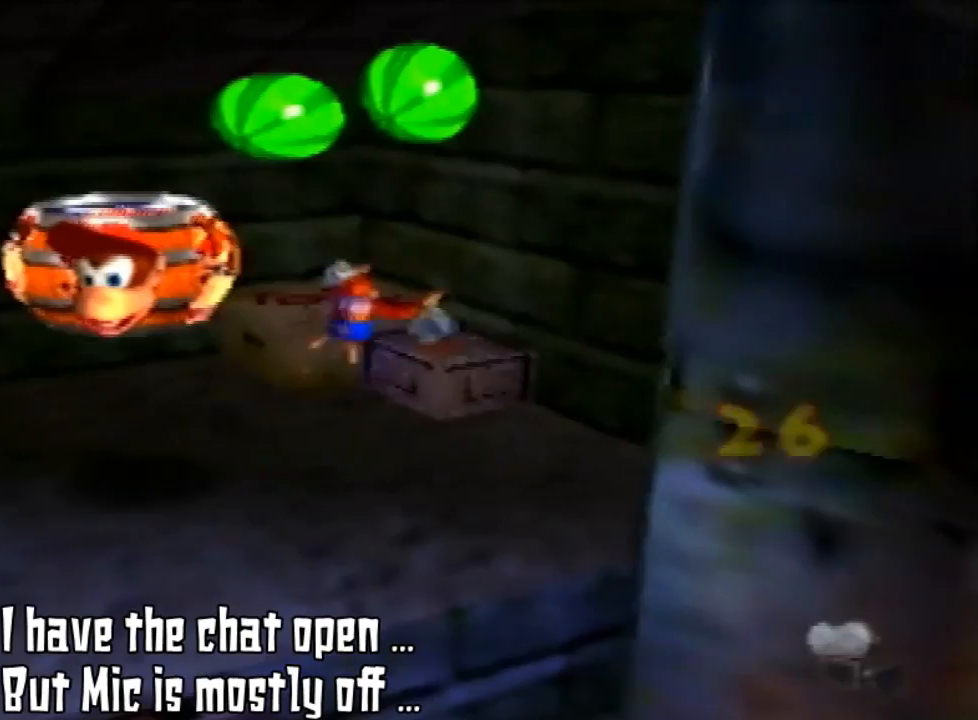
{"buttons": ["A"], "left_stick": "up-right", "events": [[133, "A", "down"]]}
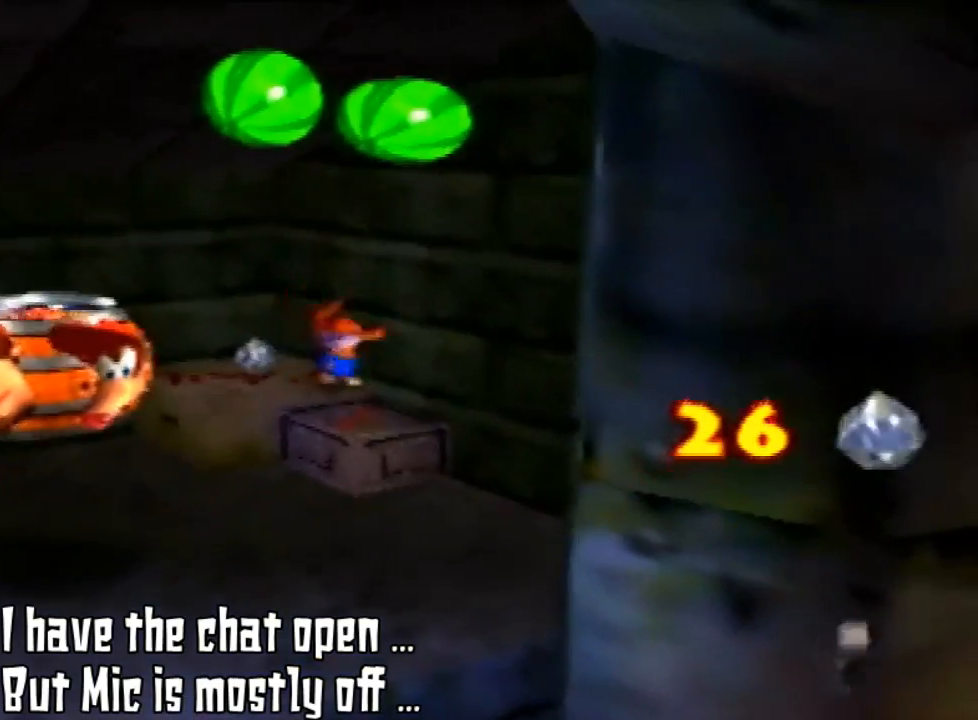
{"buttons": ["A"], "left_stick": "up-left", "events": [[133, "A", "up"], [267, "left_stick", "up-left"], [500, "A", "down"]]}
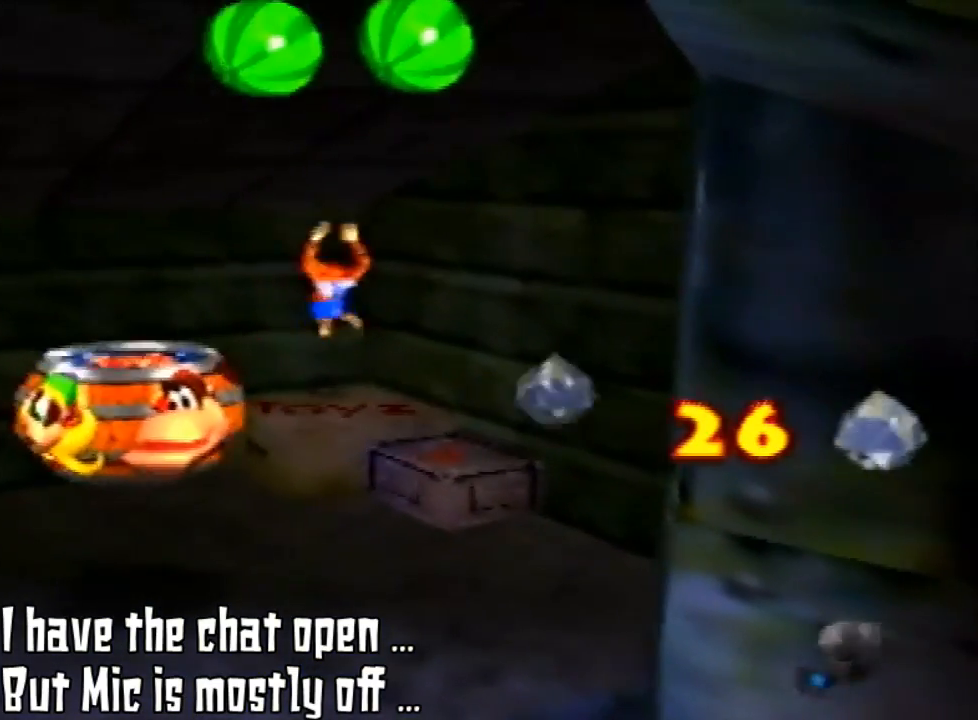
{"buttons": [], "left_stick": "left", "events": [[200, "A", "up"], [433, "left_stick", "left"]]}
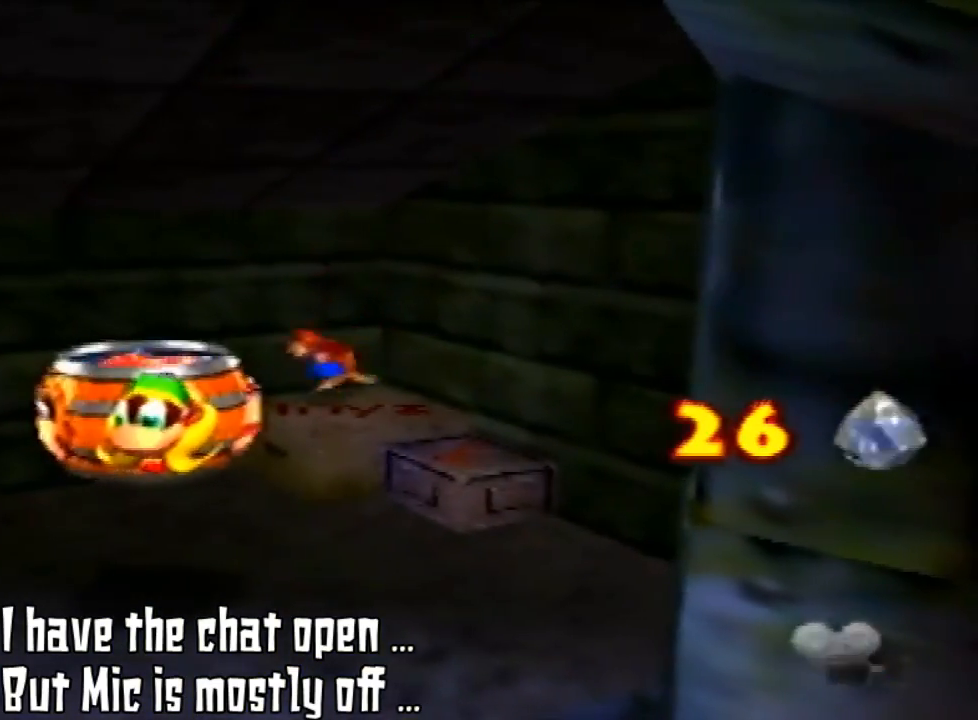
{"buttons": ["A"], "left_stick": "left", "events": [[400, "A", "down"]]}
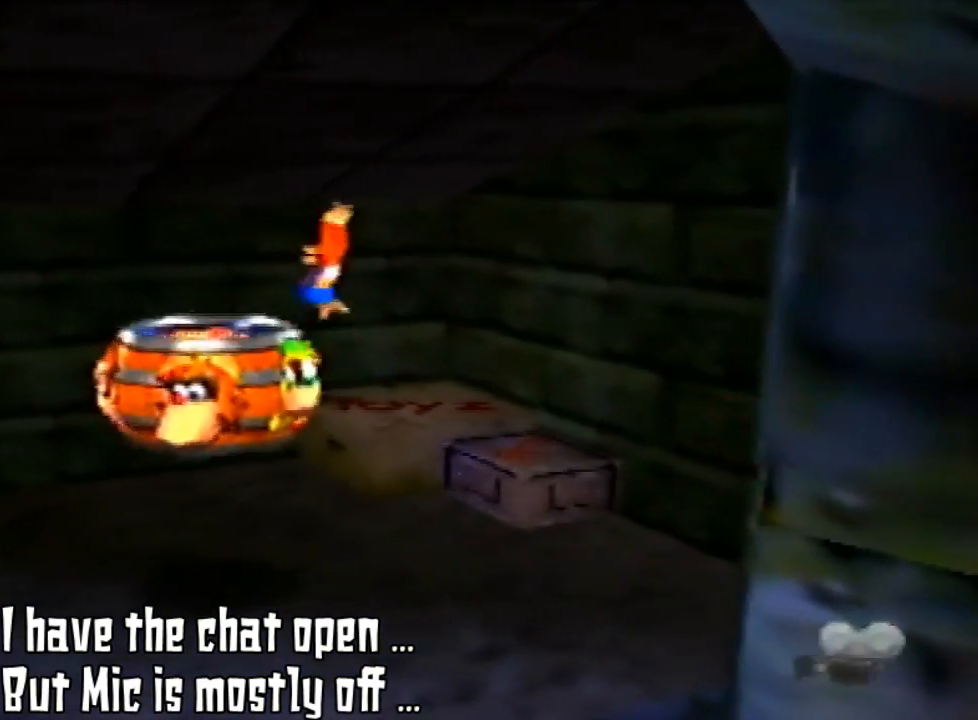
{"buttons": [], "left_stick": "left", "events": [[500, "A", "up"]]}
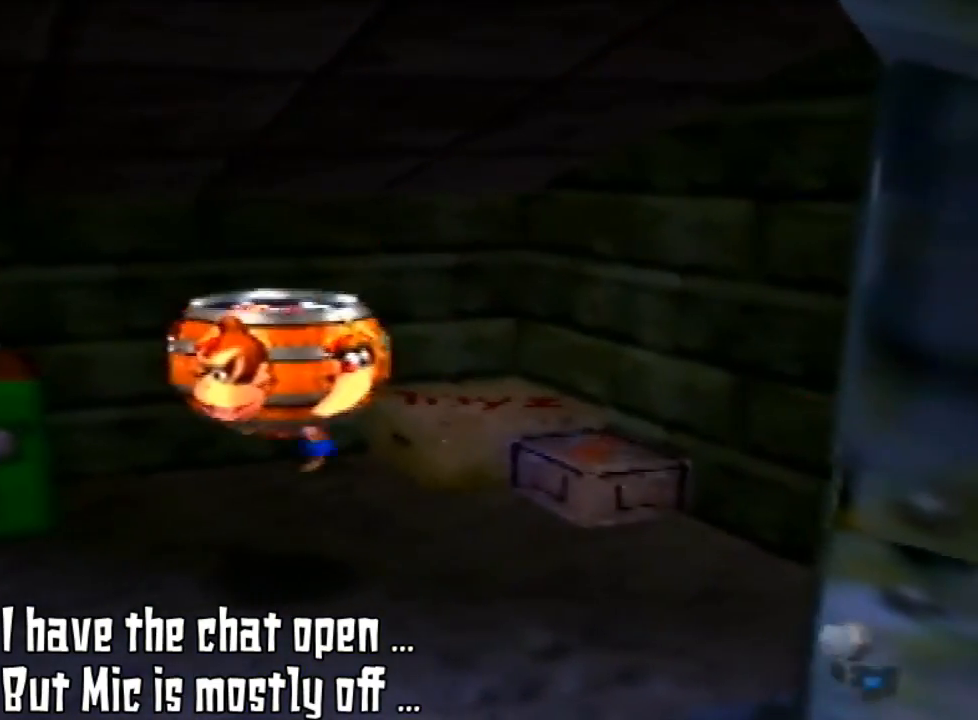
{"buttons": [], "left_stick": "down-left", "events": [[167, "left_stick", "down-left"]]}
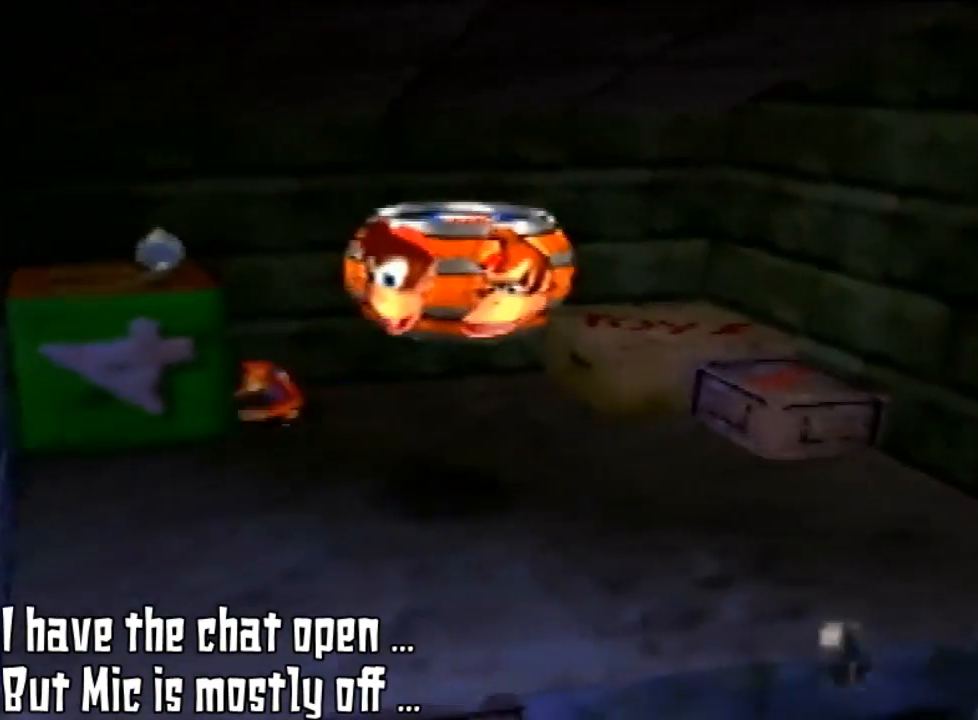
{"buttons": ["A"], "left_stick": "left", "events": [[233, "A", "down"], [367, "left_stick", "left"]]}
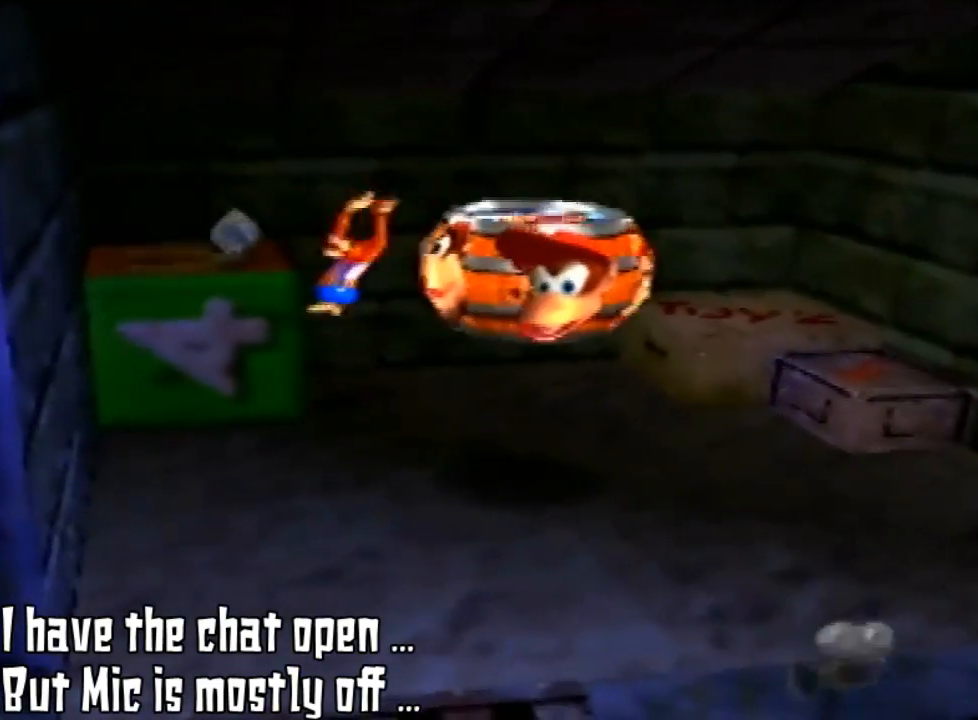
{"buttons": ["A"], "left_stick": "left", "events": []}
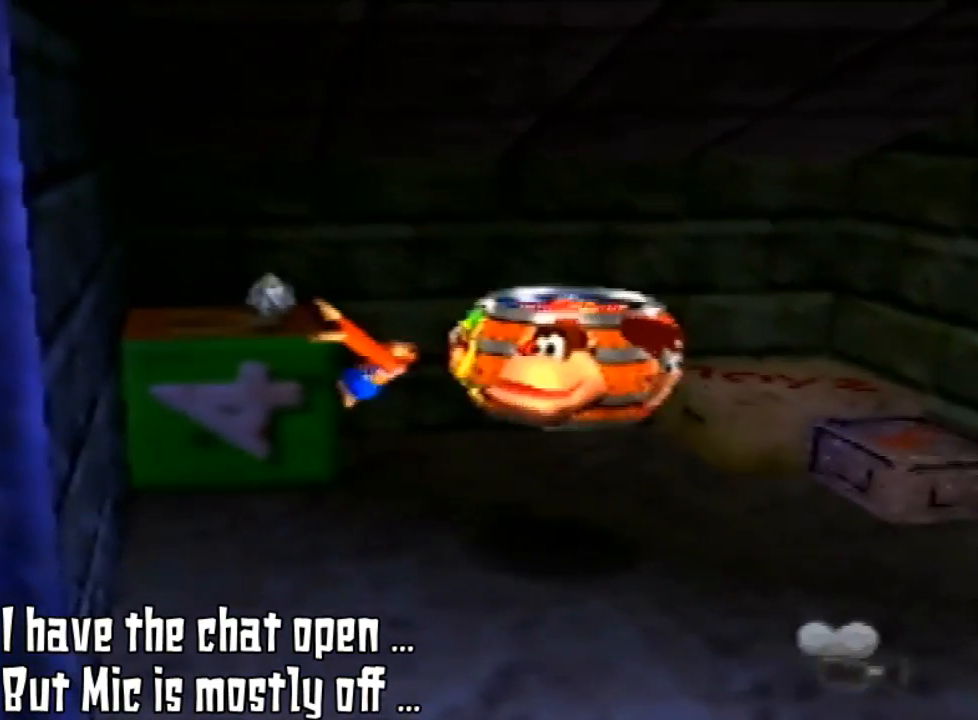
{"buttons": ["Z"], "left_stick": "left", "events": [[33, "A", "up"], [267, "Z", "down"]]}
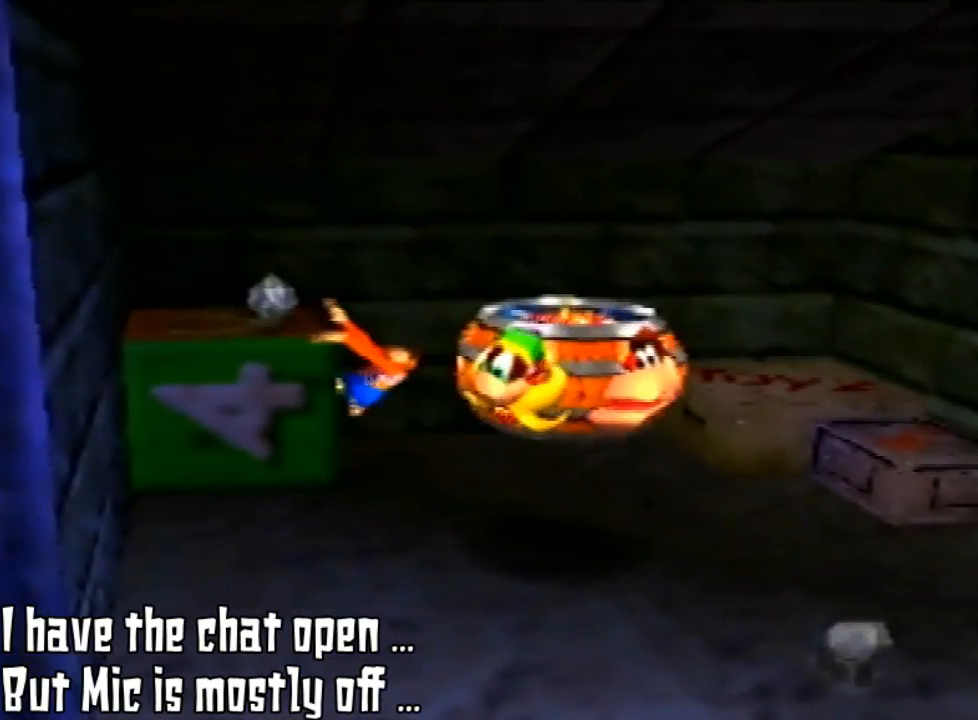
{"buttons": ["A"], "left_stick": "left", "events": [[233, "Z", "up"], [367, "A", "down"]]}
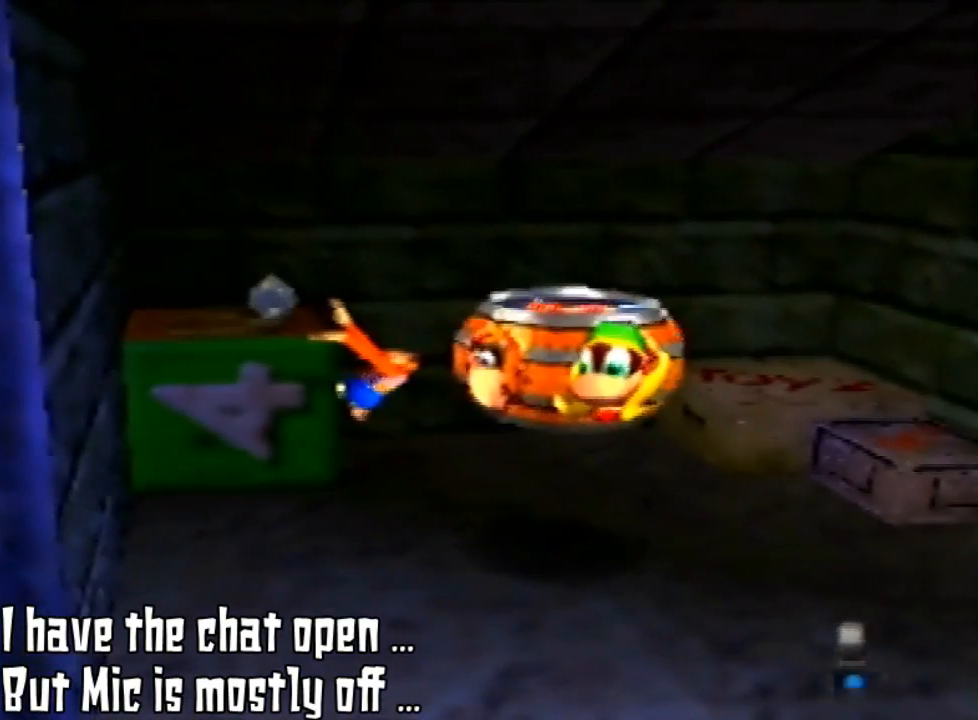
{"buttons": ["A"], "left_stick": "left", "events": [[67, "A", "up"], [433, "A", "down"]]}
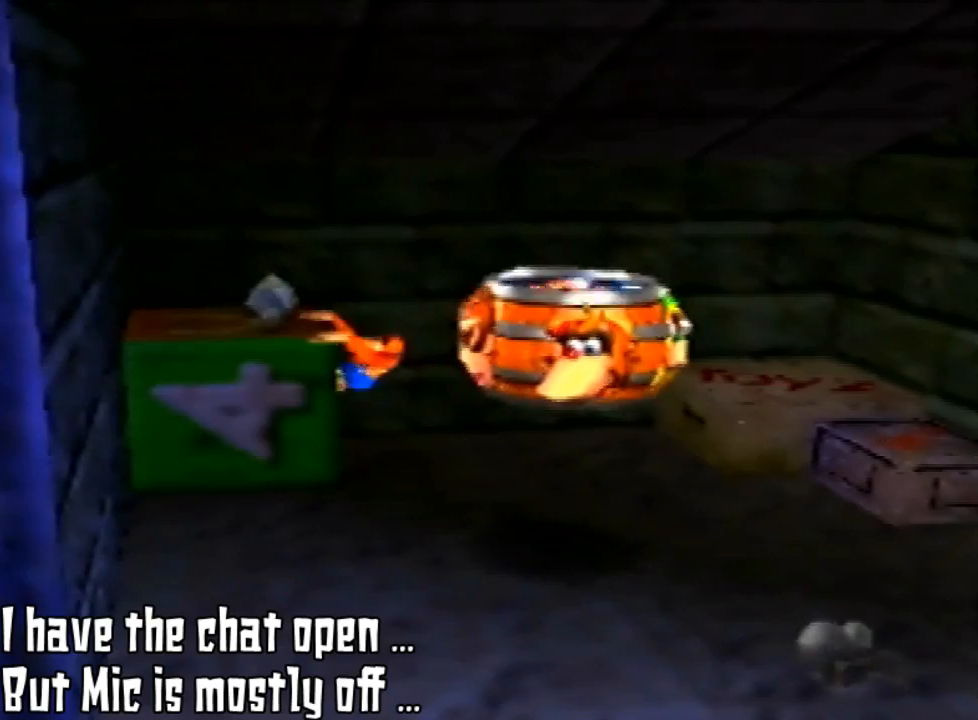
{"buttons": ["A"], "left_stick": "up", "events": [[67, "left_stick", "up-left"], [200, "left_stick", "up"], [233, "A", "up"], [467, "A", "down"]]}
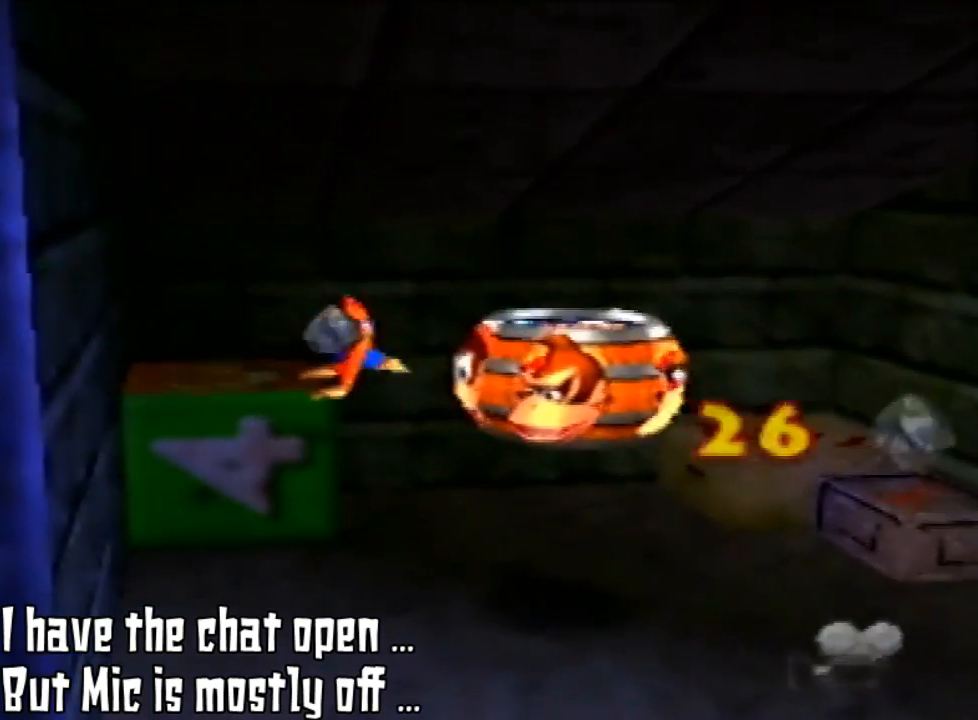
{"buttons": [], "left_stick": "up-left", "events": [[33, "left_stick", "up-left"], [133, "A", "up"]]}
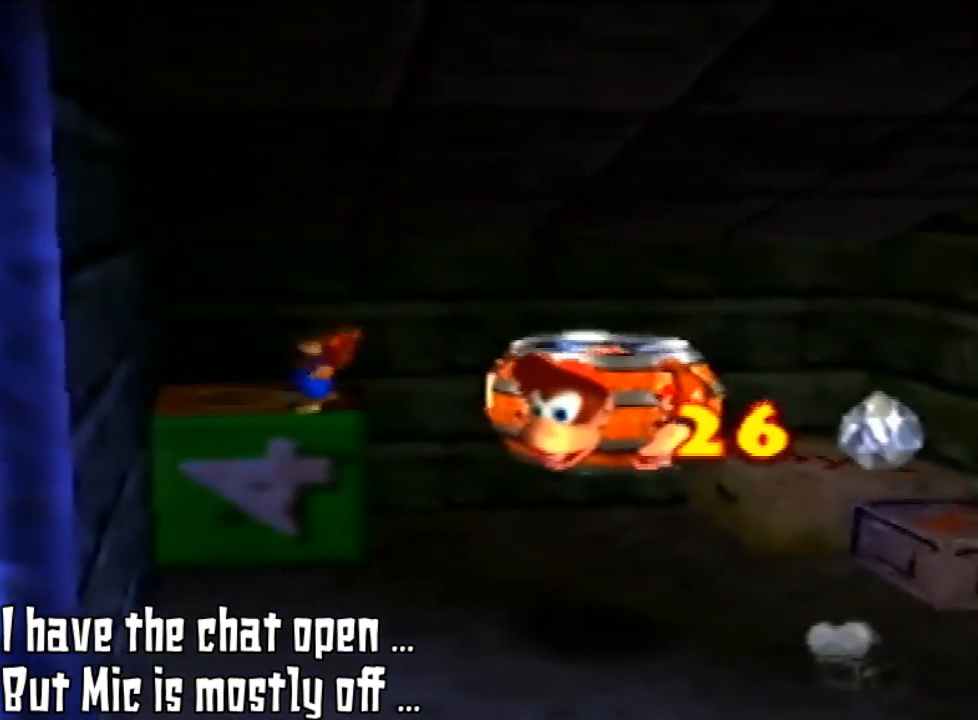
{"buttons": [], "left_stick": "down", "events": [[100, "left_stick", "down-left"], [333, "left_stick", "down"]]}
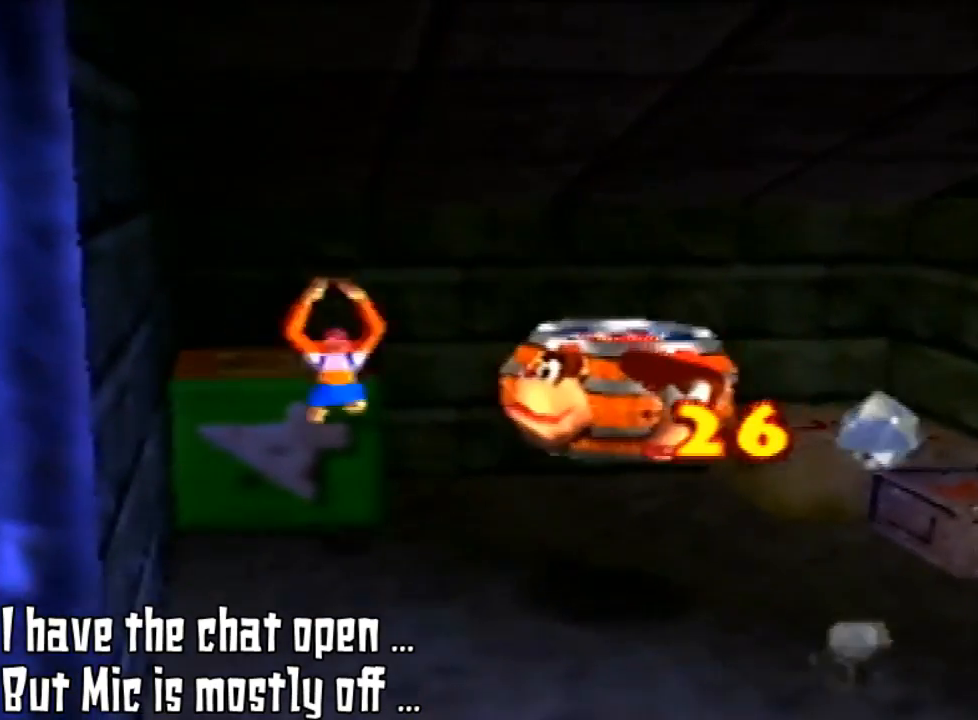
{"buttons": [], "left_stick": "down", "events": []}
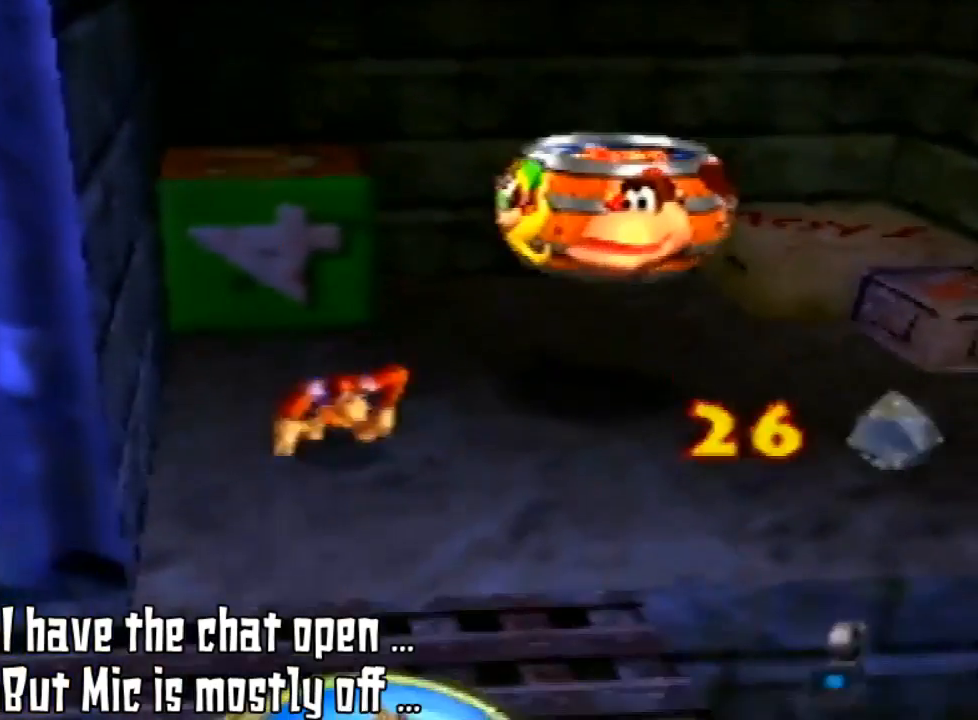
{"buttons": [], "left_stick": "center", "events": [[467, "left_stick", "center"]]}
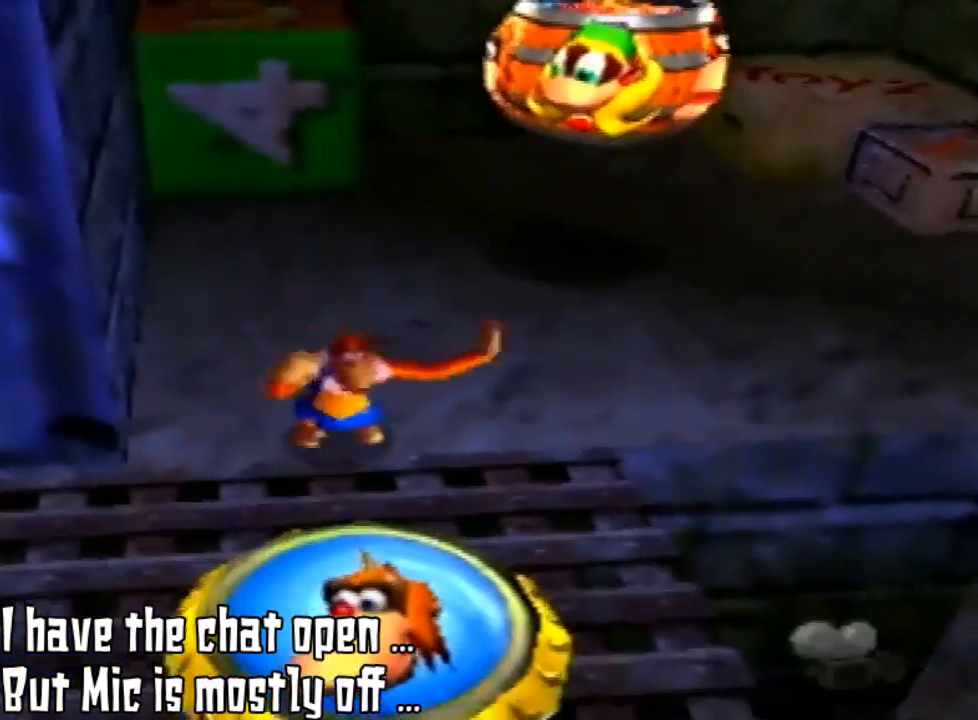
{"buttons": [], "left_stick": "center", "events": []}
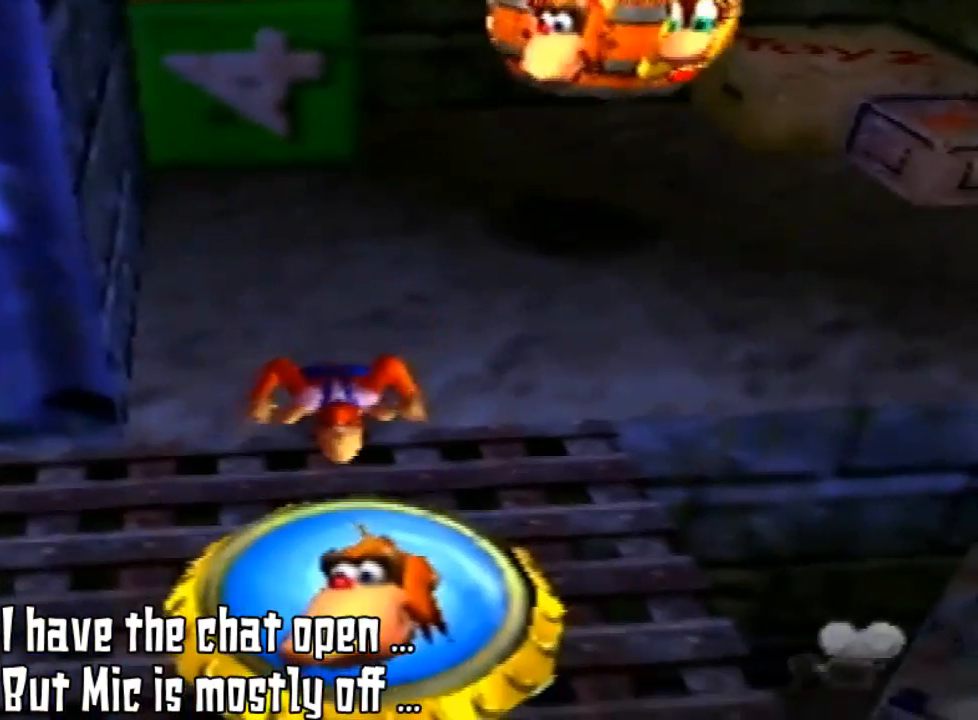
{"buttons": ["Z"], "left_stick": "center", "events": [[33, "Z", "down"], [300, "C_LEFT", "down"], [500, "C_LEFT", "up"]]}
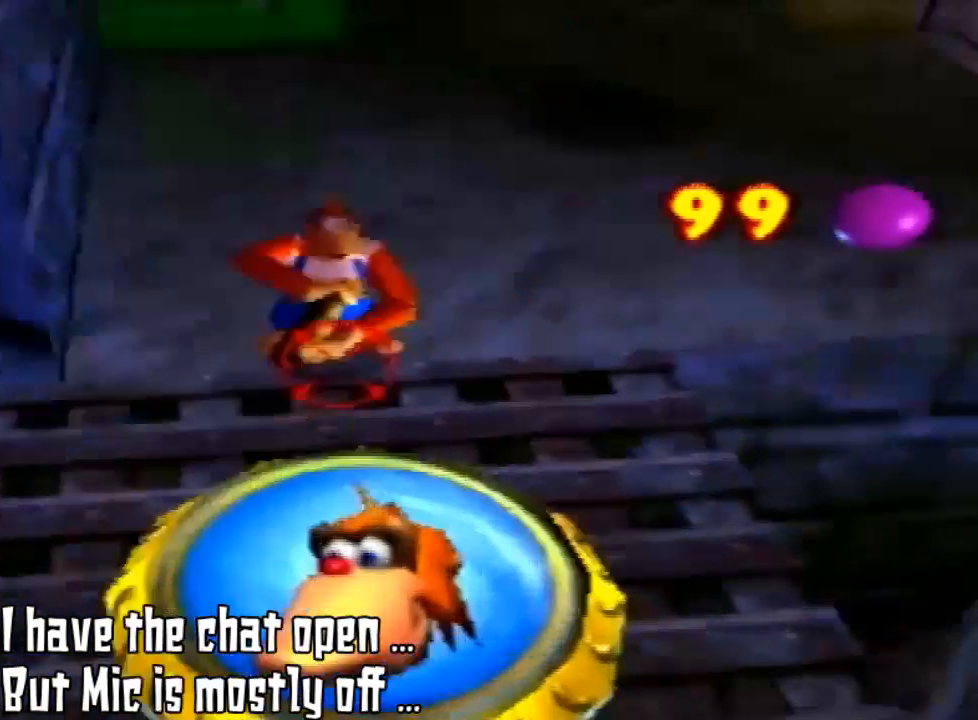
{"buttons": ["Z"], "left_stick": "center"}